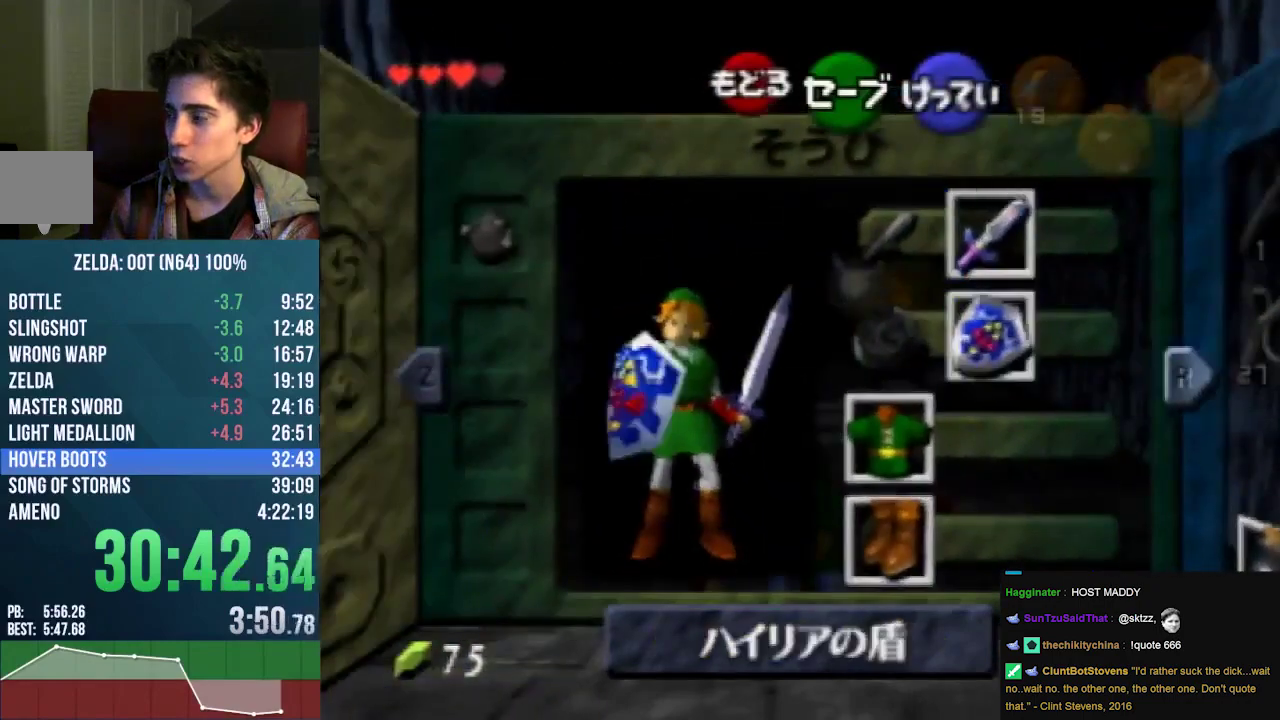
Gameplay with a controller (Nintendo layout); each line is a JSON object with the inputs held at the frame after it. "events" lists button and stick changes between this image and that frame as [ms after this image, input, new state], when the widget could be followed in between. Not read: L3 R3 Z.
{"buttons": [], "left_stick": "down", "events": [[200, "START", "down"], [333, "START", "up"], [333, "left_stick", "down"]]}
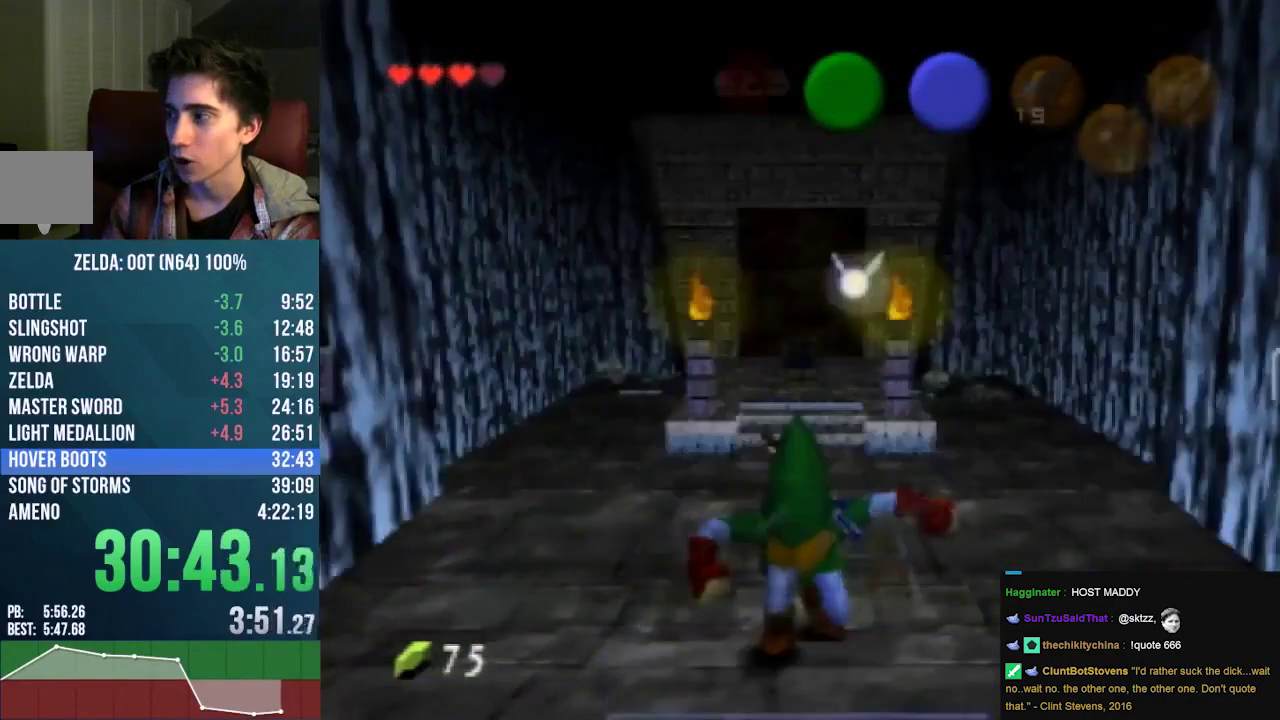
{"buttons": [], "left_stick": "down", "events": []}
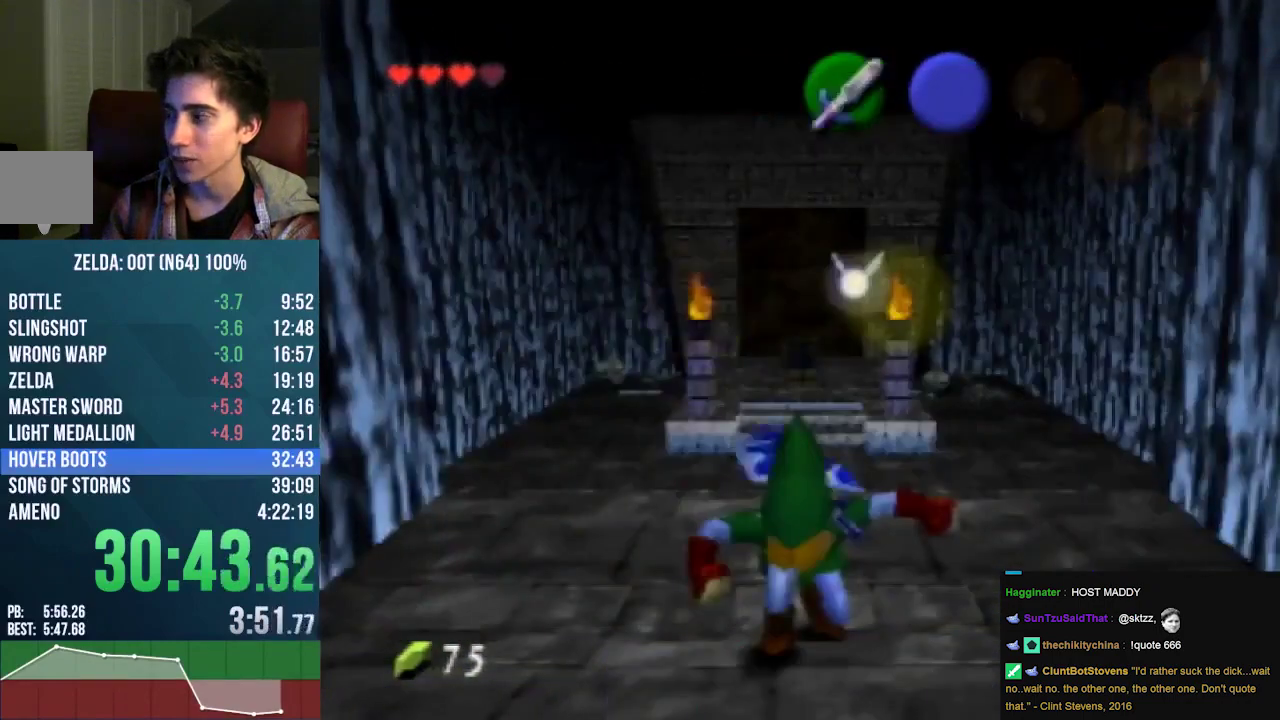
{"buttons": [], "left_stick": "down", "events": []}
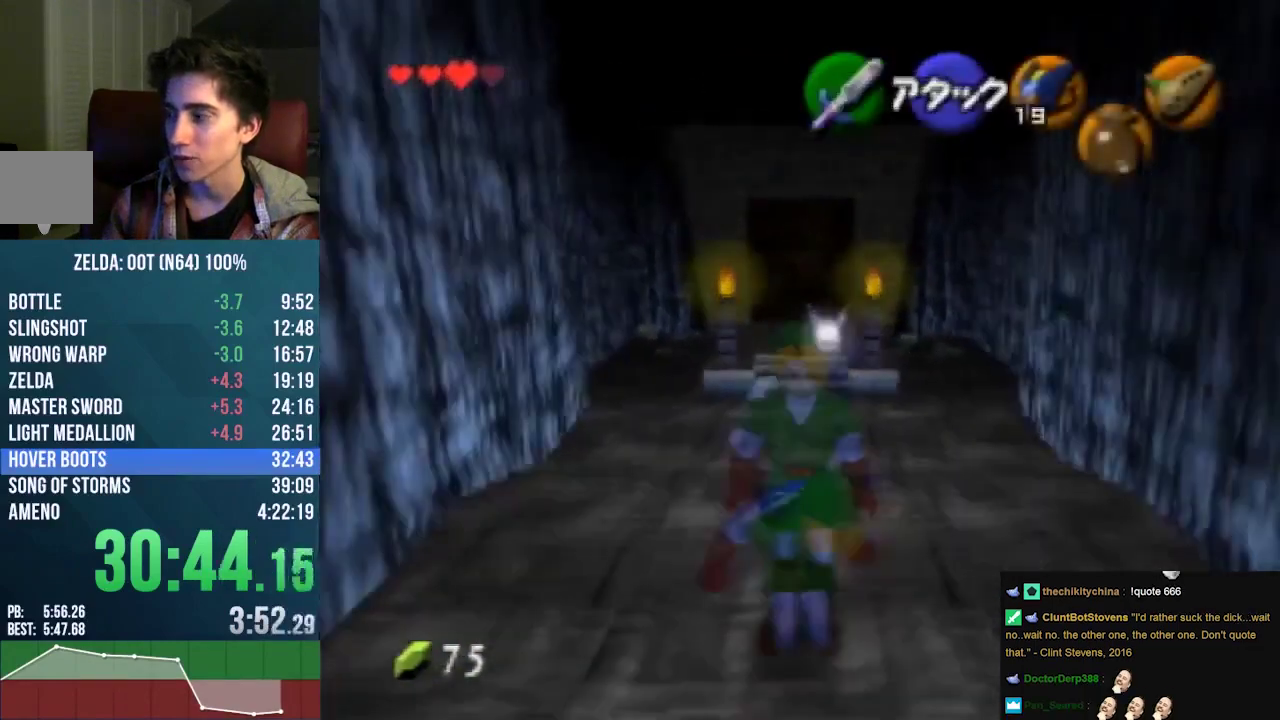
{"buttons": [], "left_stick": "down", "events": [[67, "A", "down"], [133, "A", "up"], [200, "A", "down"], [267, "A", "up"], [333, "A", "down"], [400, "A", "up"]]}
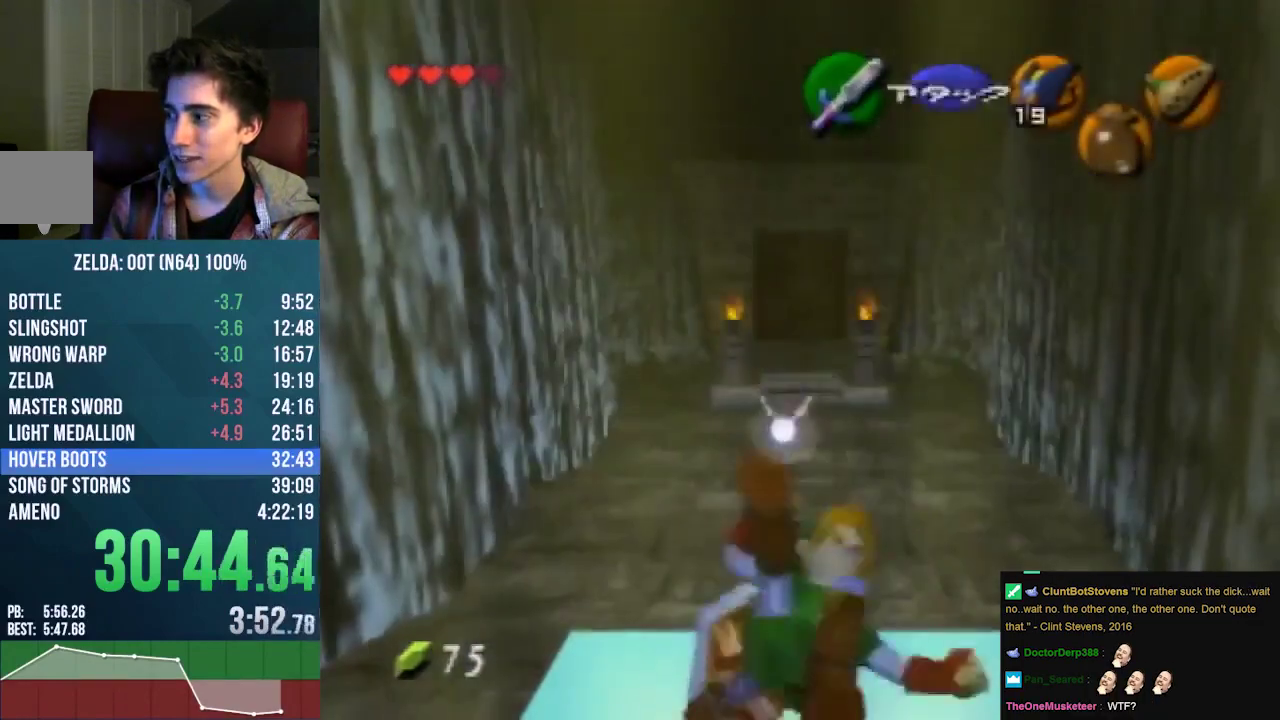
{"buttons": [], "left_stick": "down", "events": []}
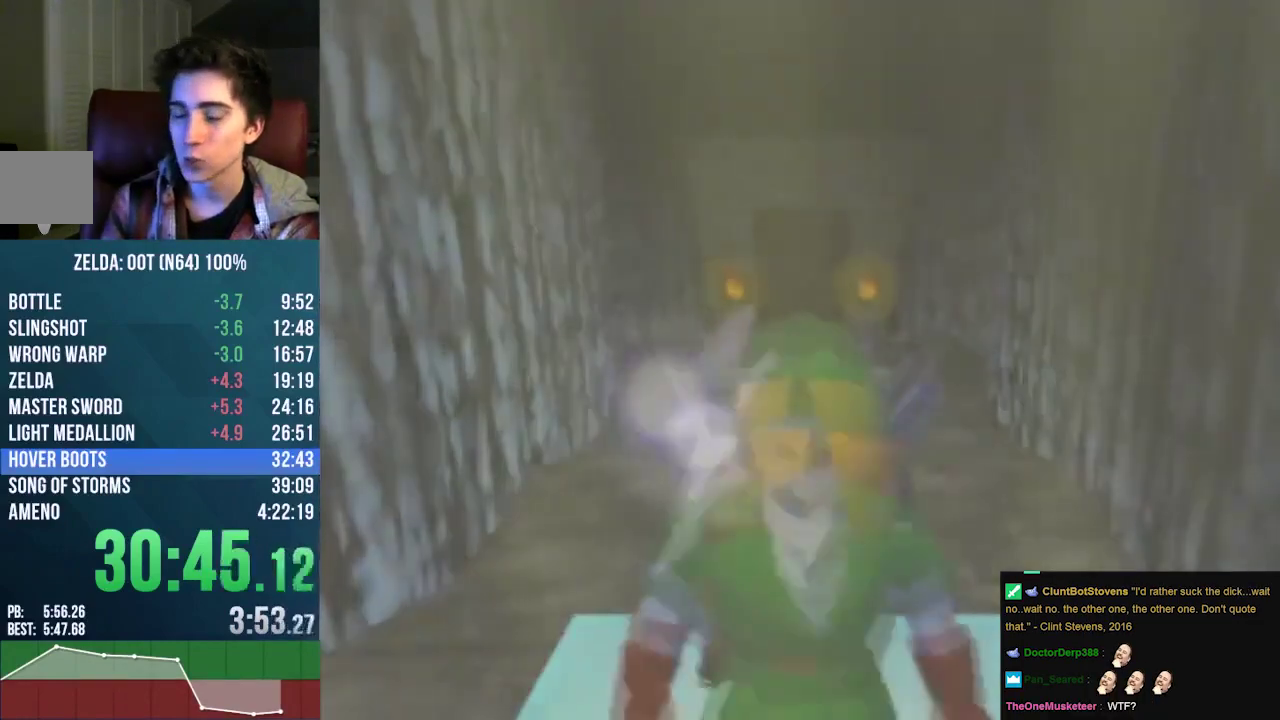
{"buttons": [], "left_stick": "center", "events": [[100, "left_stick", "center"]]}
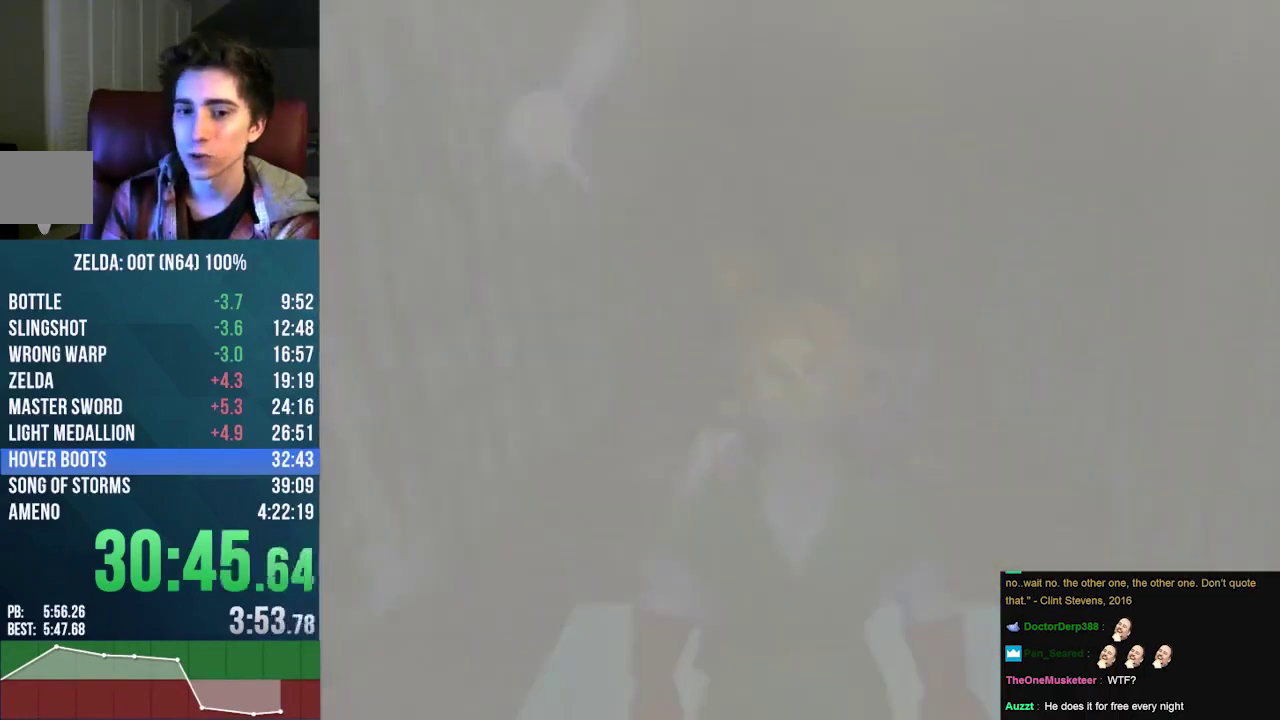
{"buttons": [], "left_stick": "center", "events": []}
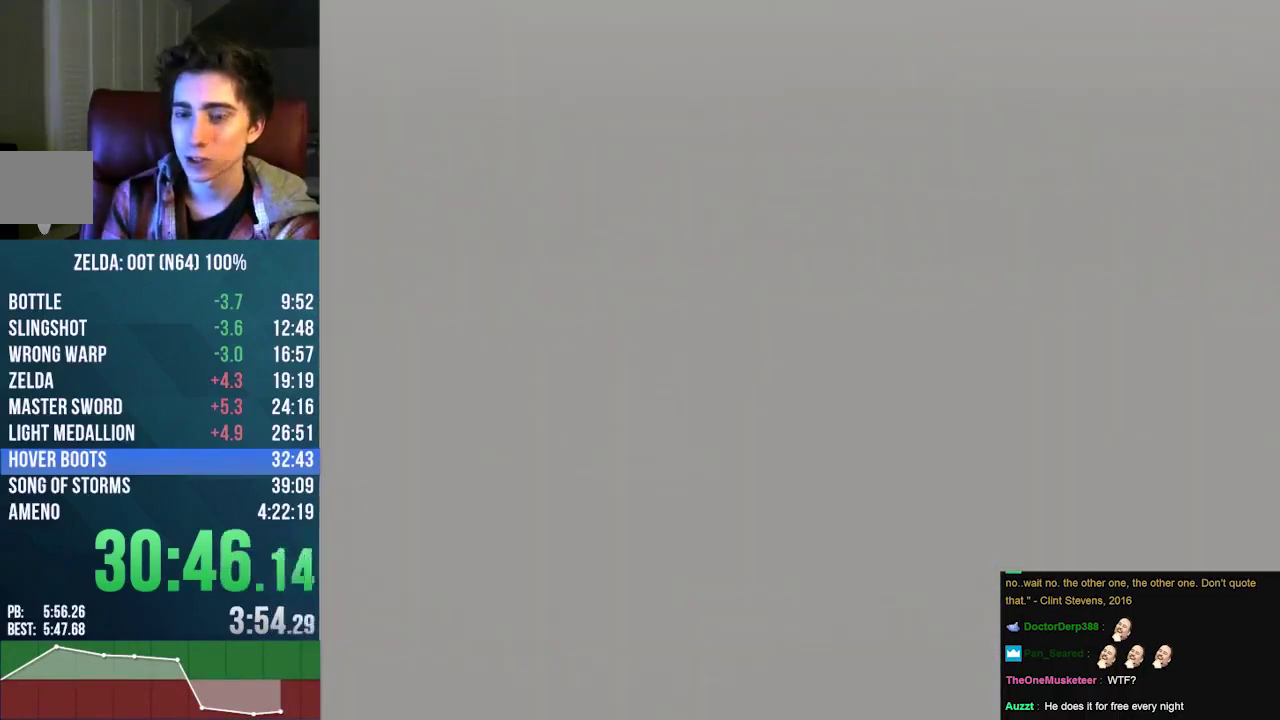
{"buttons": [], "left_stick": "up", "events": [[367, "left_stick", "up"]]}
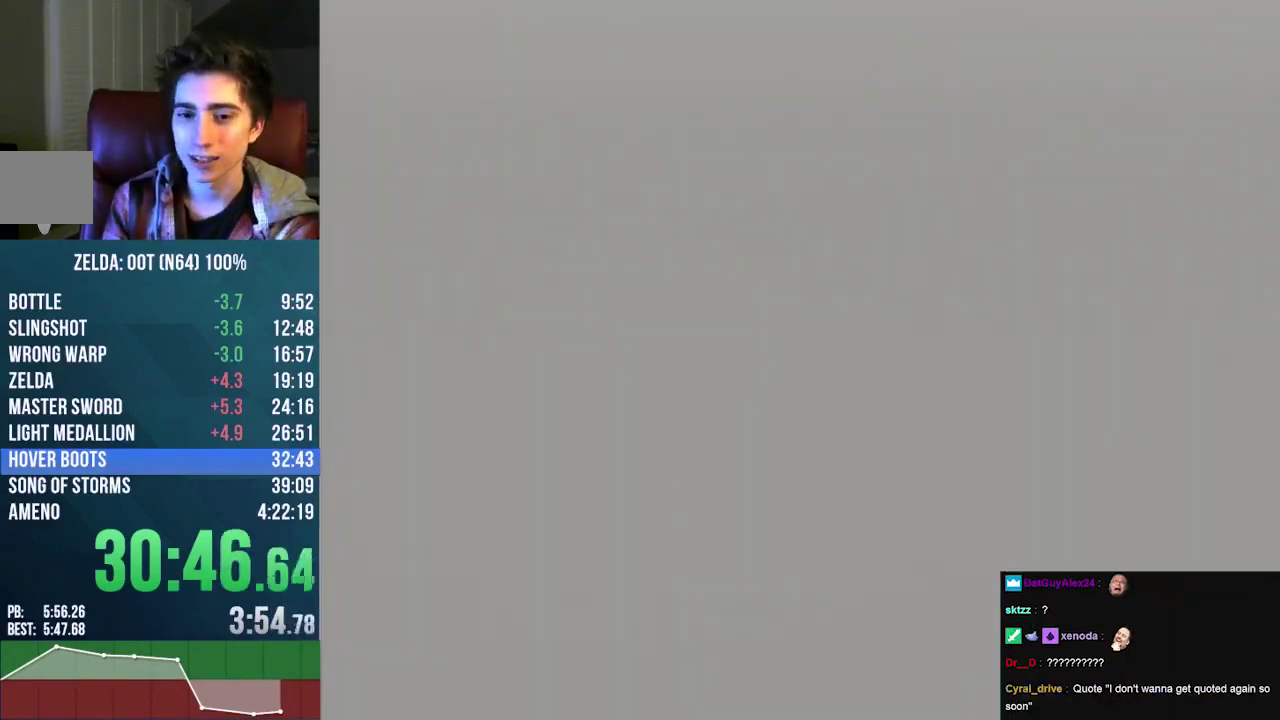
{"buttons": [], "left_stick": "up", "events": [[200, "A", "down"], [300, "A", "up"]]}
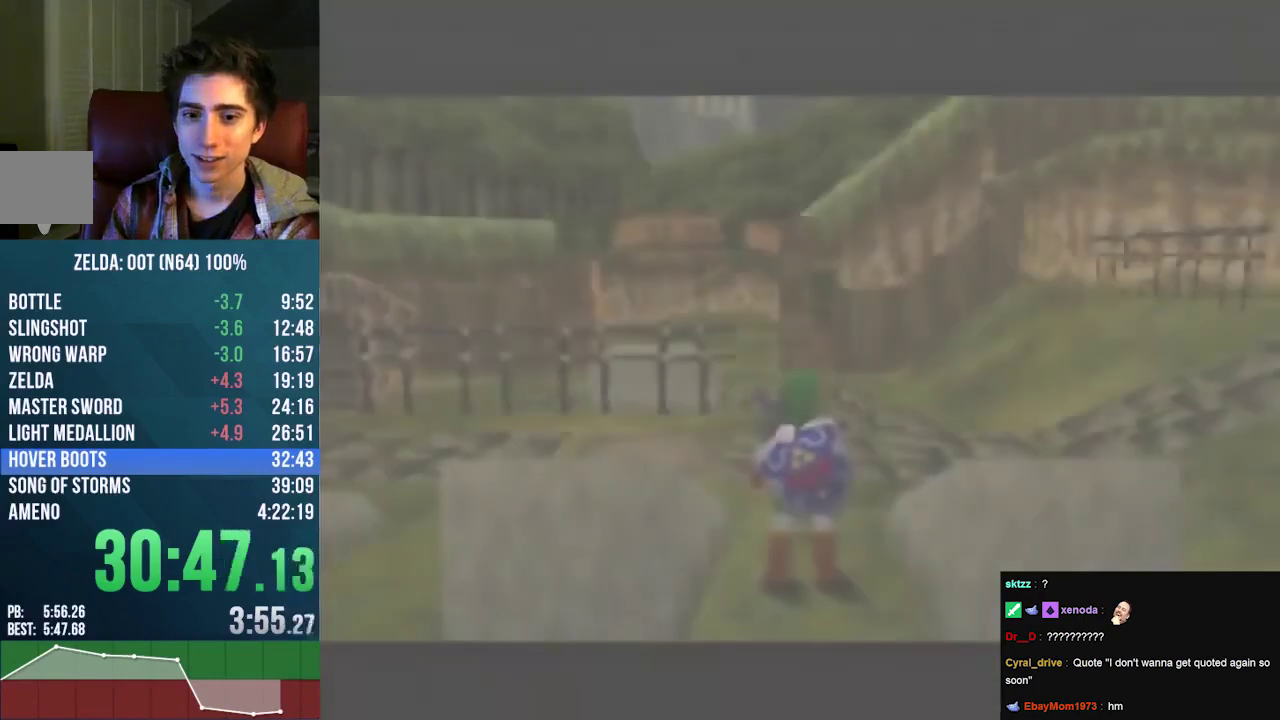
{"buttons": [], "left_stick": "up", "events": []}
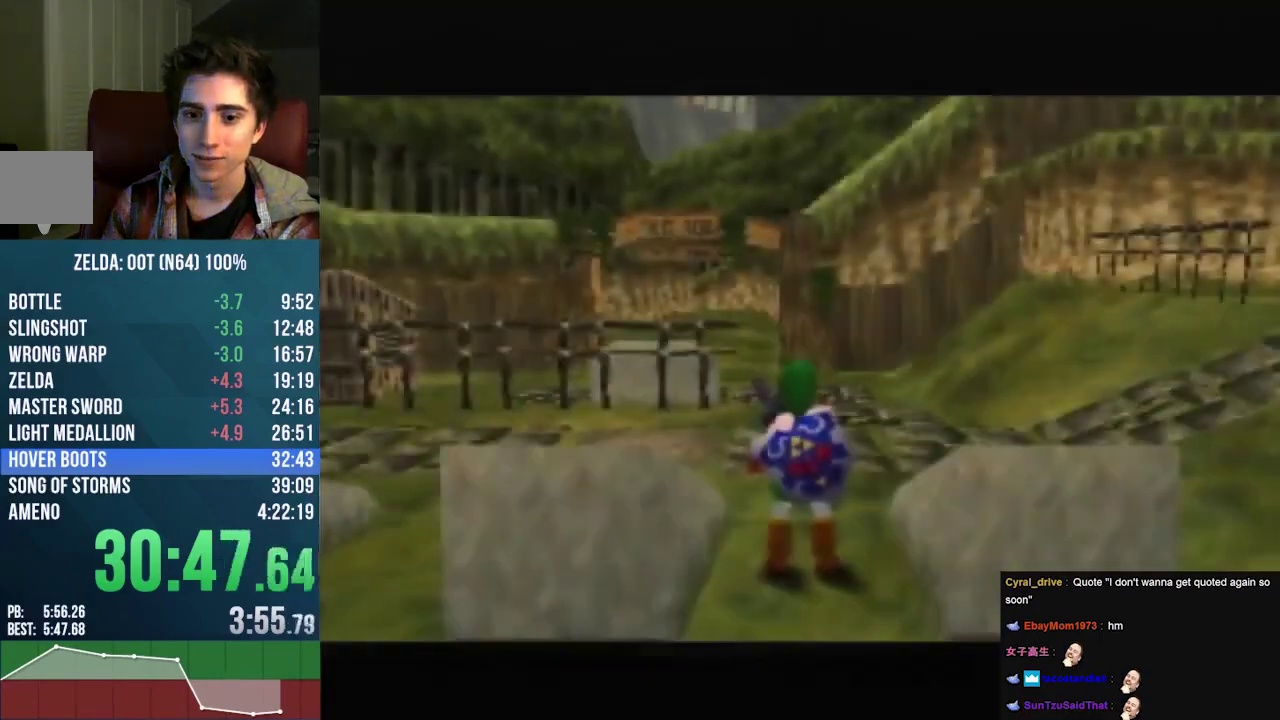
{"buttons": ["A"], "left_stick": "up", "events": [[267, "A", "down"]]}
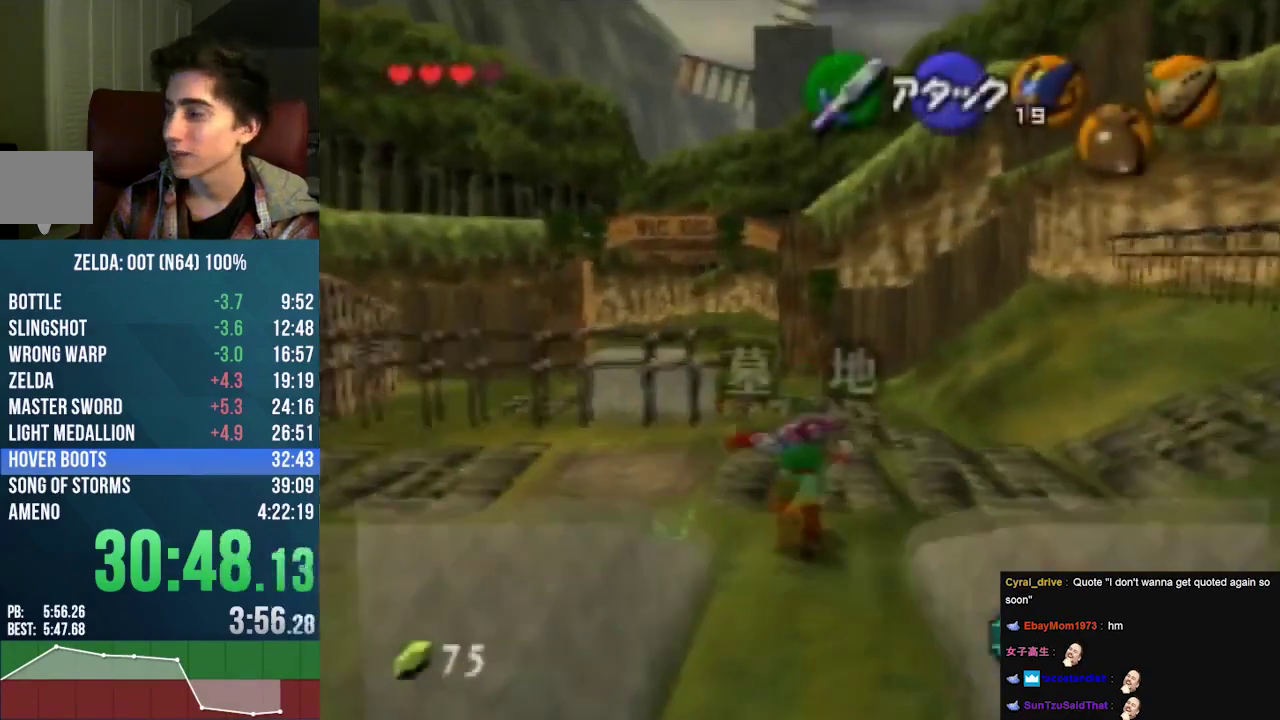
{"buttons": ["A"], "left_stick": "up", "events": [[133, "A", "up"], [467, "A", "down"]]}
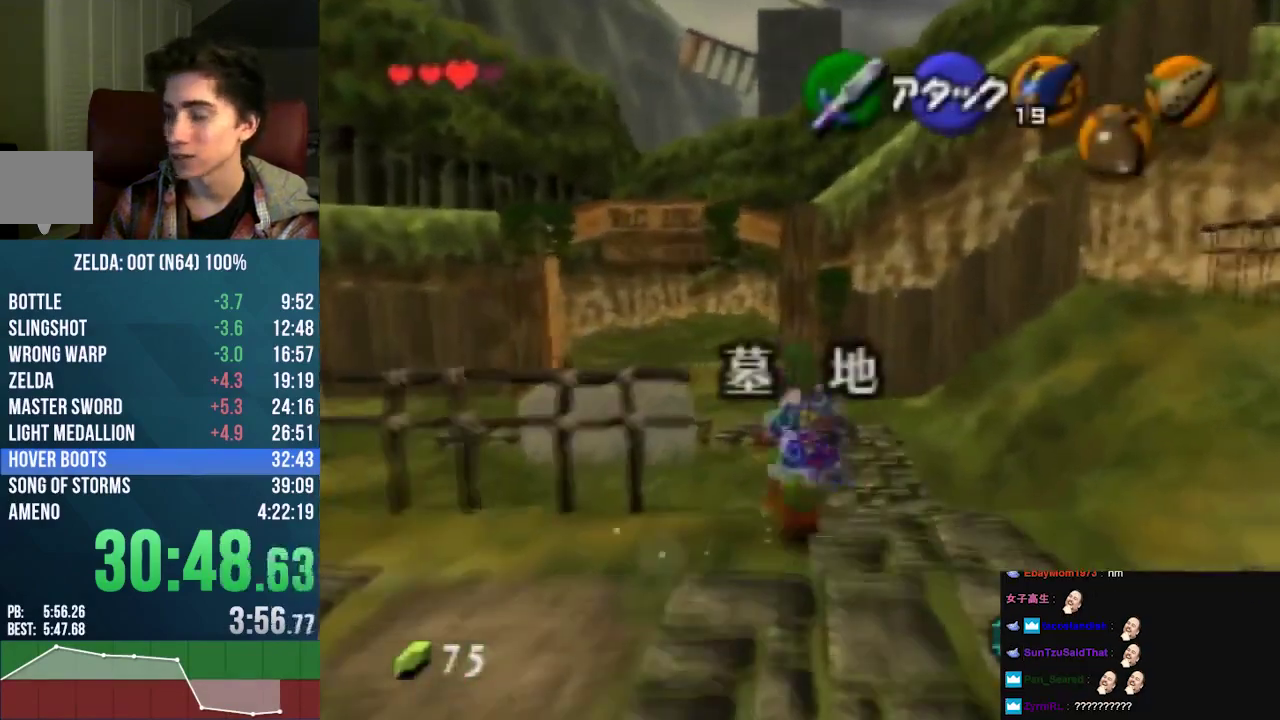
{"buttons": [], "left_stick": "up", "events": [[333, "A", "up"]]}
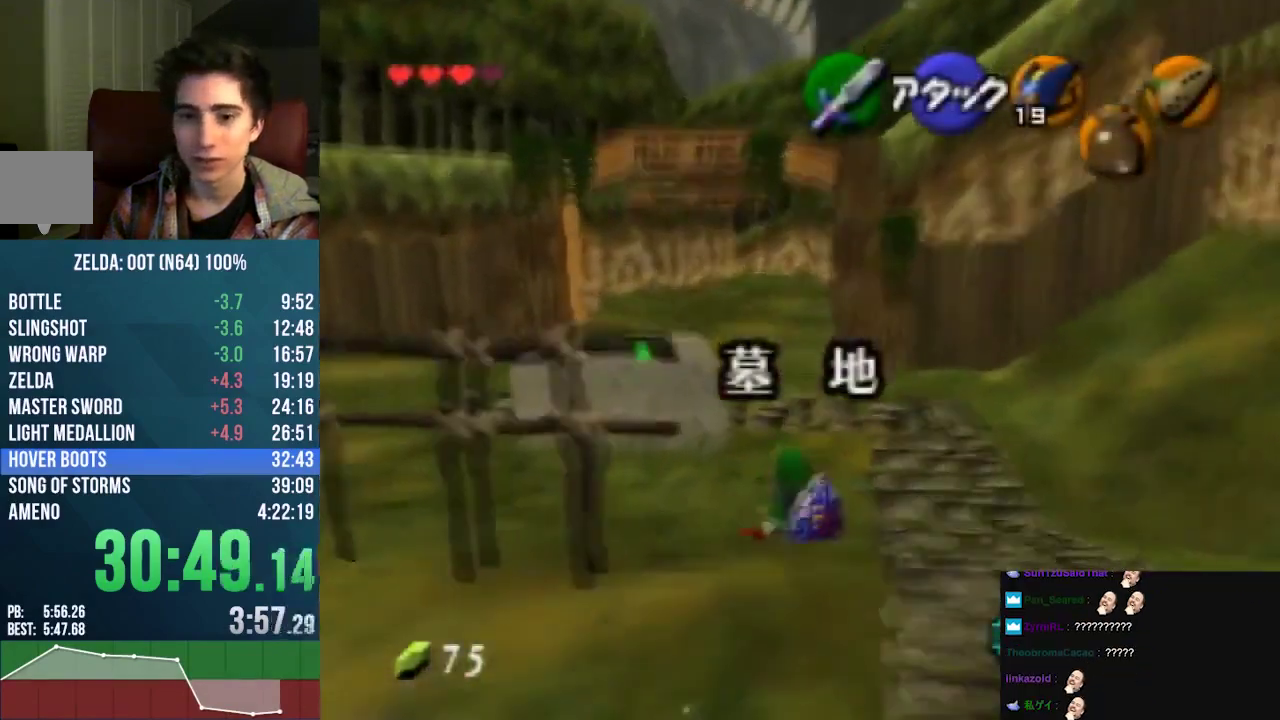
{"buttons": [], "left_stick": "up", "events": [[167, "A", "down"], [433, "A", "up"]]}
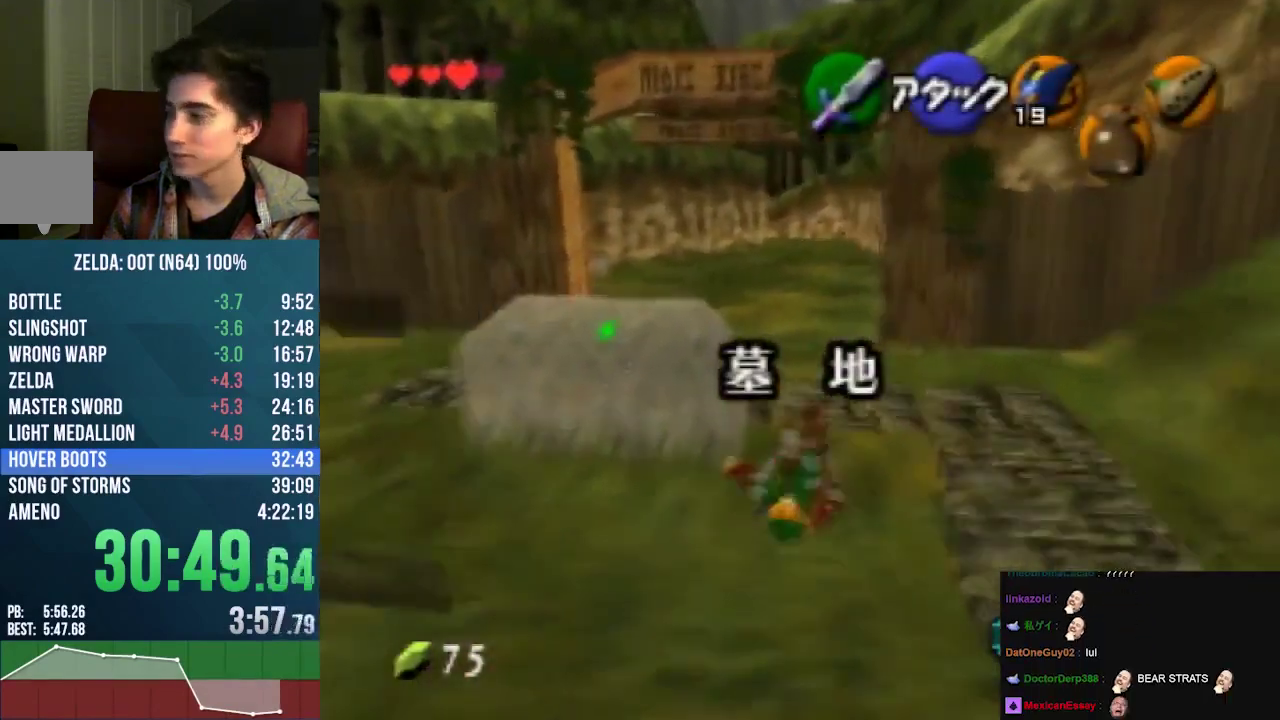
{"buttons": [], "left_stick": "center", "events": [[200, "left_stick", "center"]]}
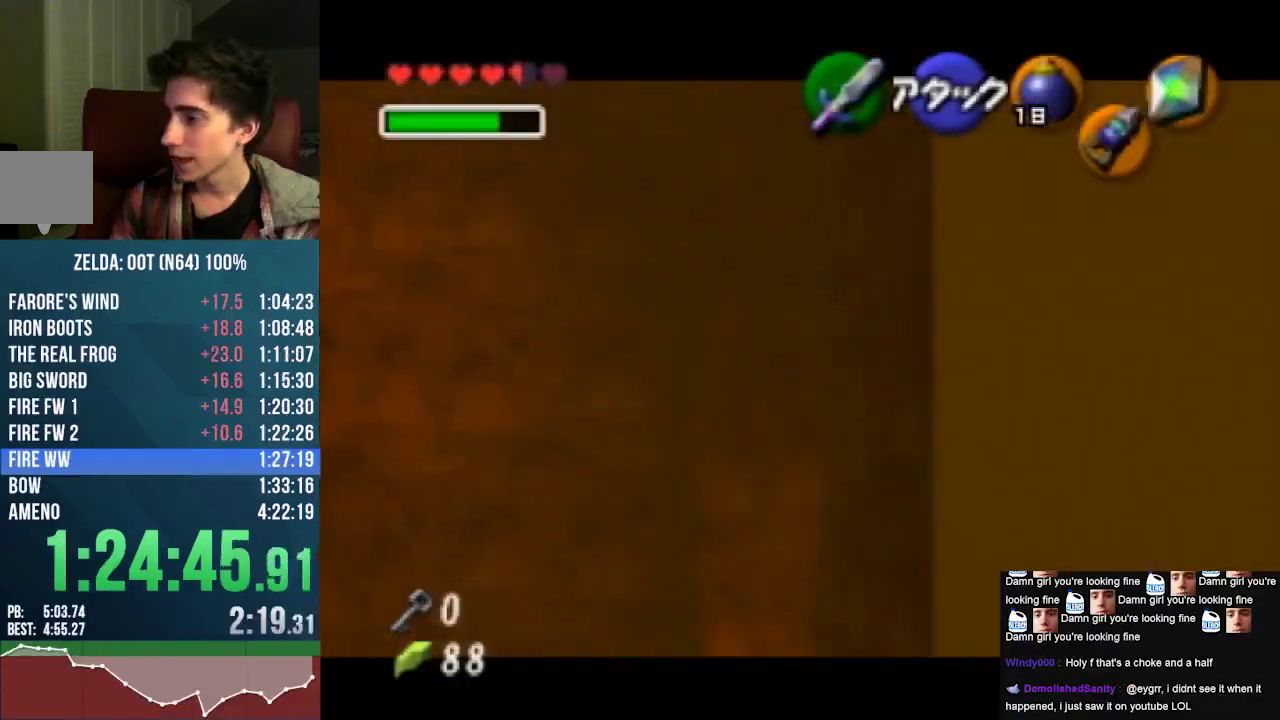
{"buttons": [], "left_stick": "center", "events": []}
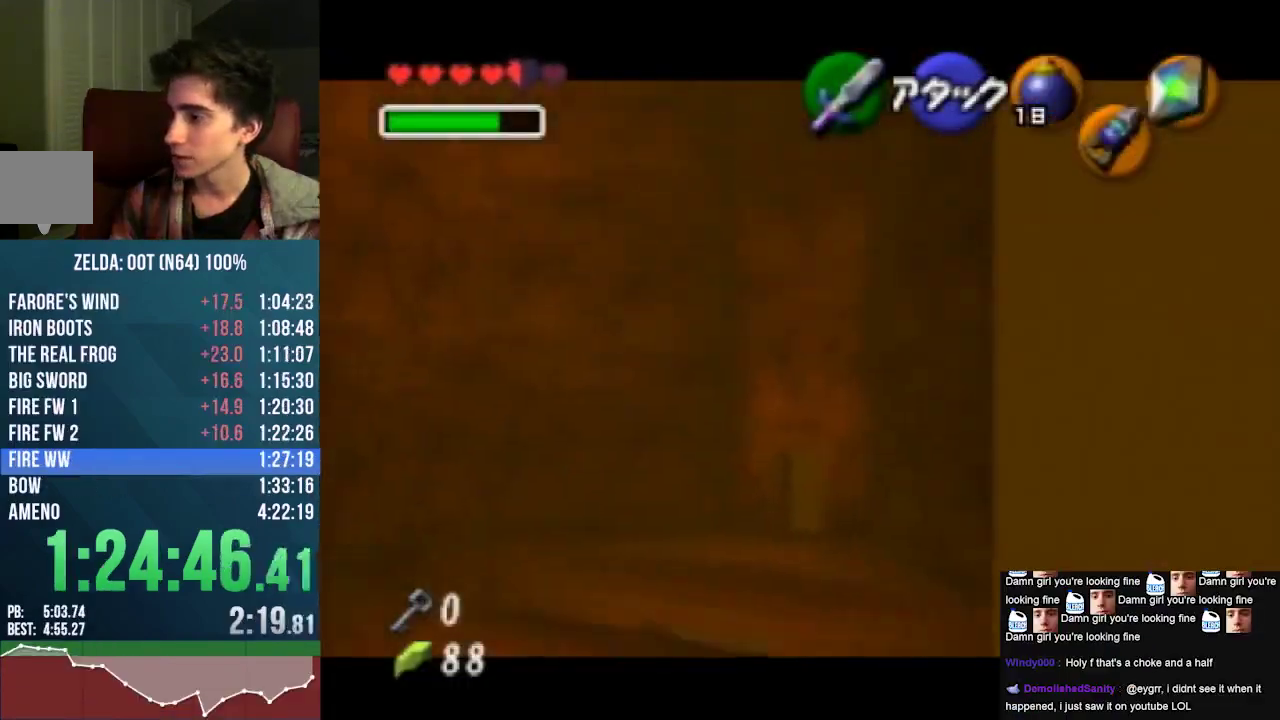
{"buttons": [], "left_stick": "right", "events": [[33, "B", "down"], [67, "left_stick", "right"], [133, "B", "up"], [267, "B", "down"], [367, "B", "up"]]}
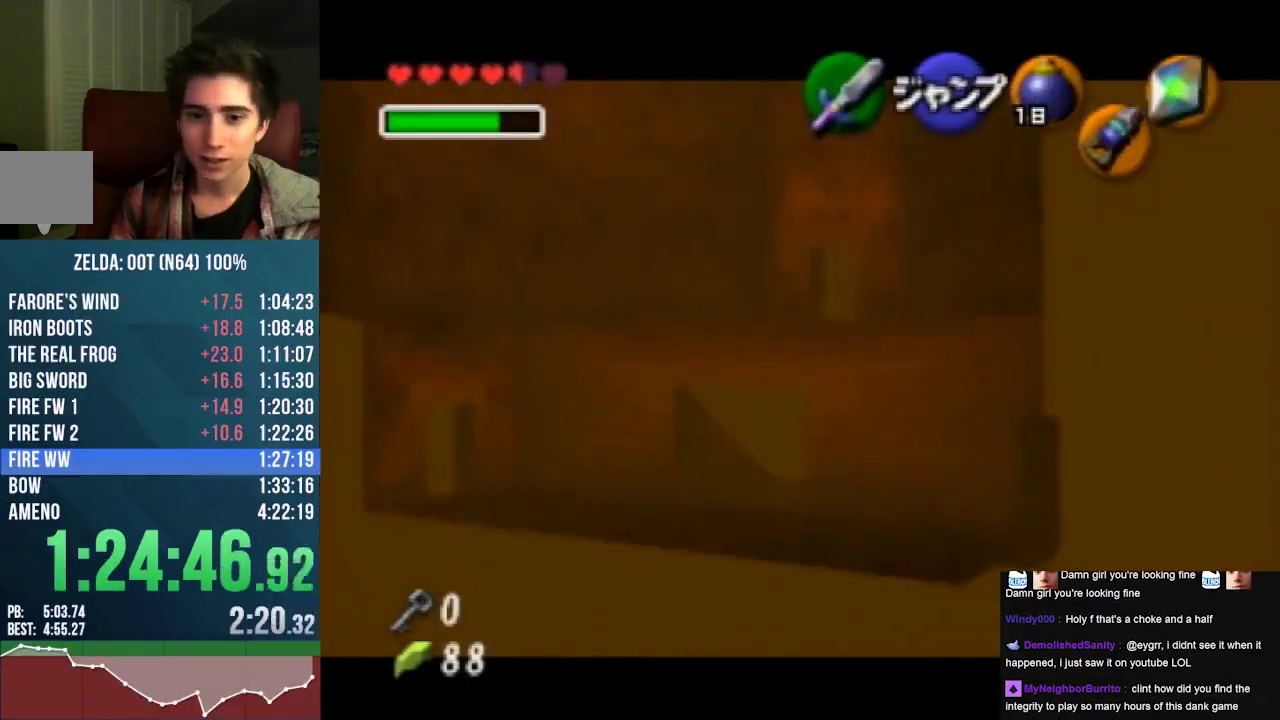
{"buttons": [], "left_stick": "right", "events": []}
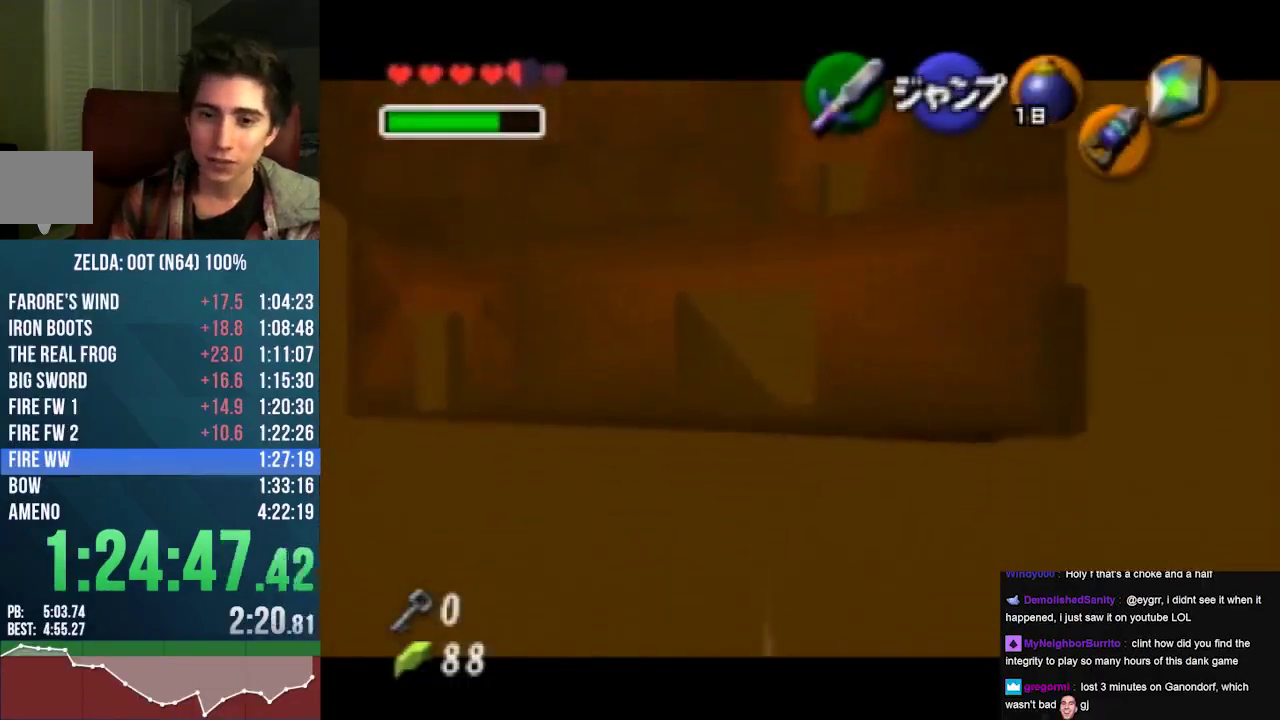
{"buttons": [], "left_stick": "right", "events": []}
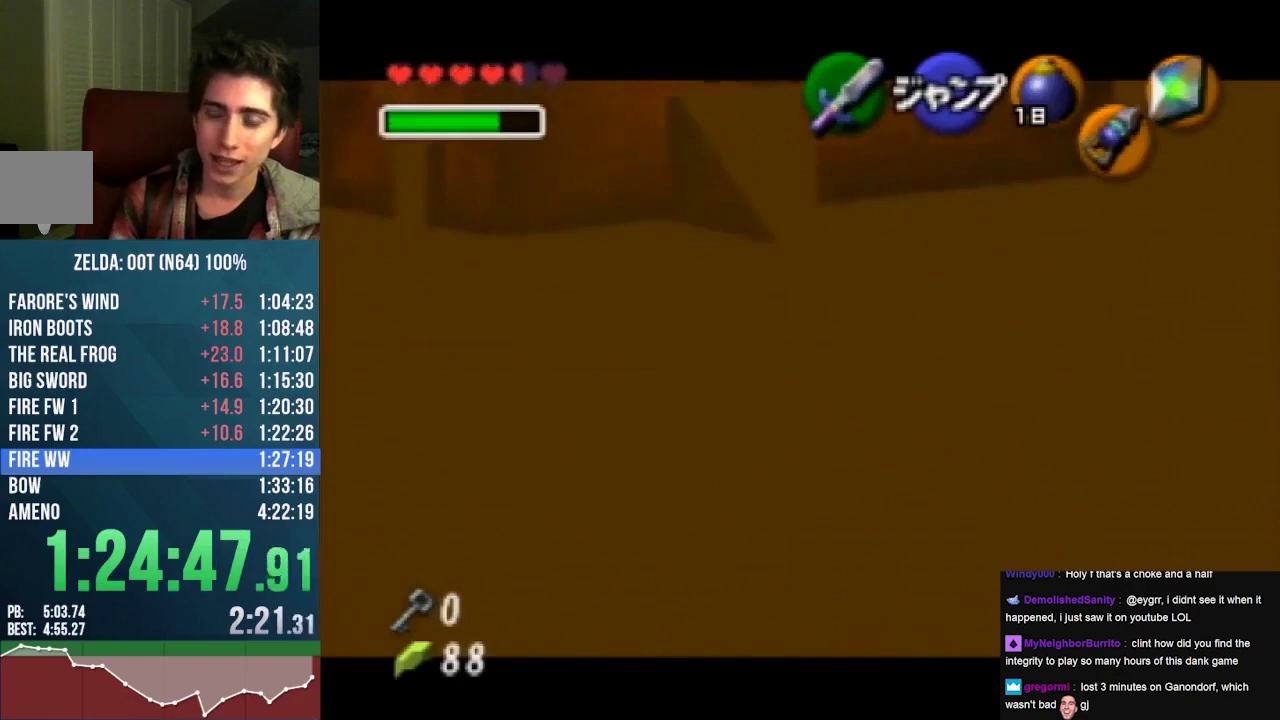
{"buttons": [], "left_stick": "right", "events": []}
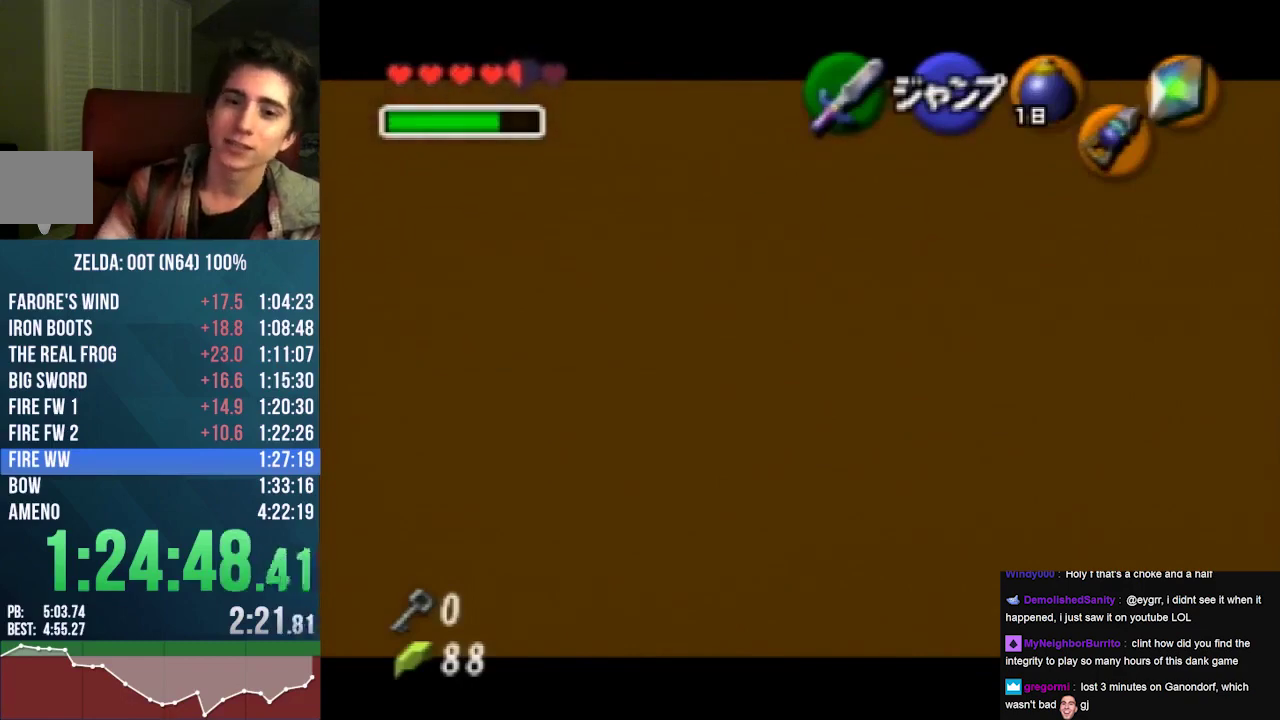
{"buttons": [], "left_stick": "right", "events": []}
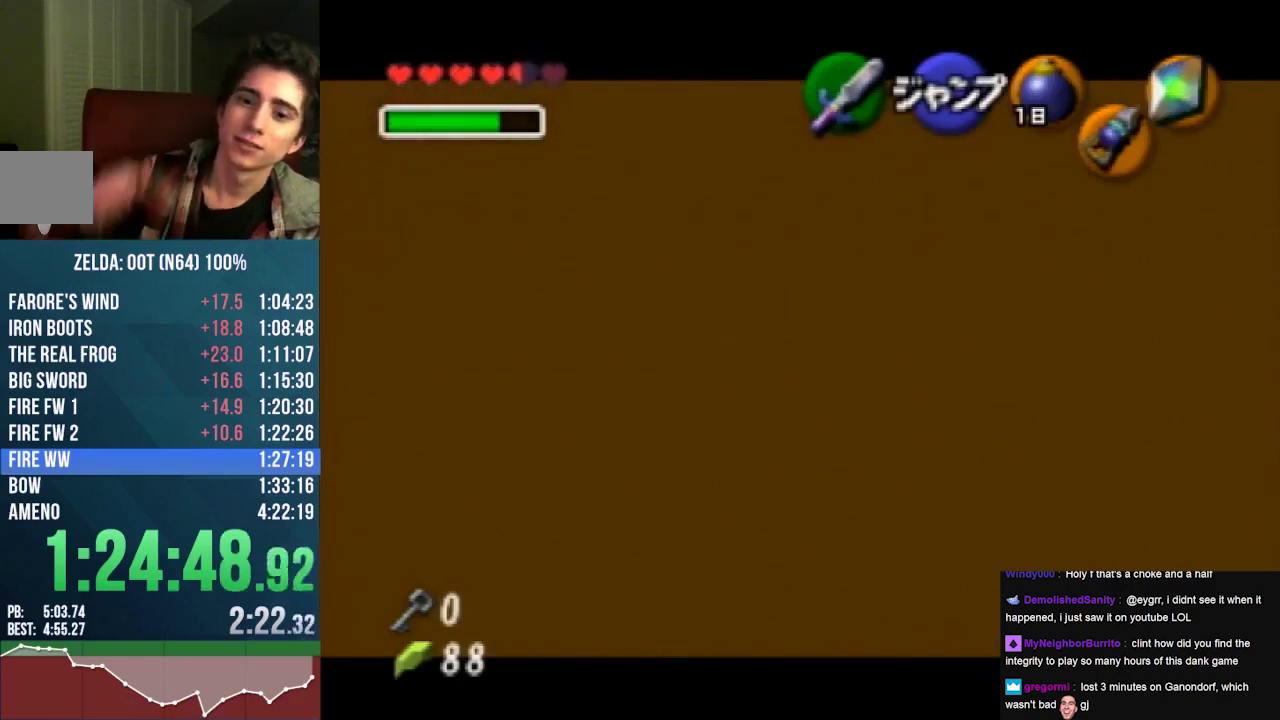
{"buttons": [], "left_stick": "right", "events": []}
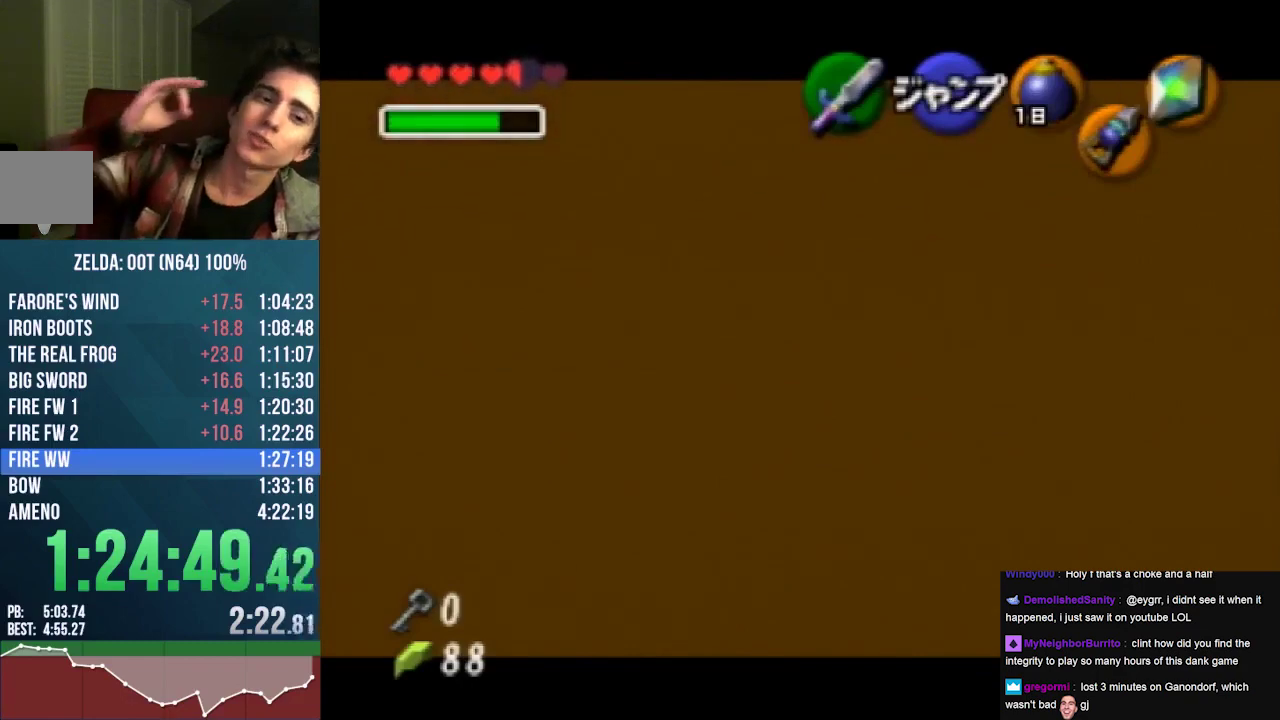
{"buttons": [], "left_stick": "right", "events": []}
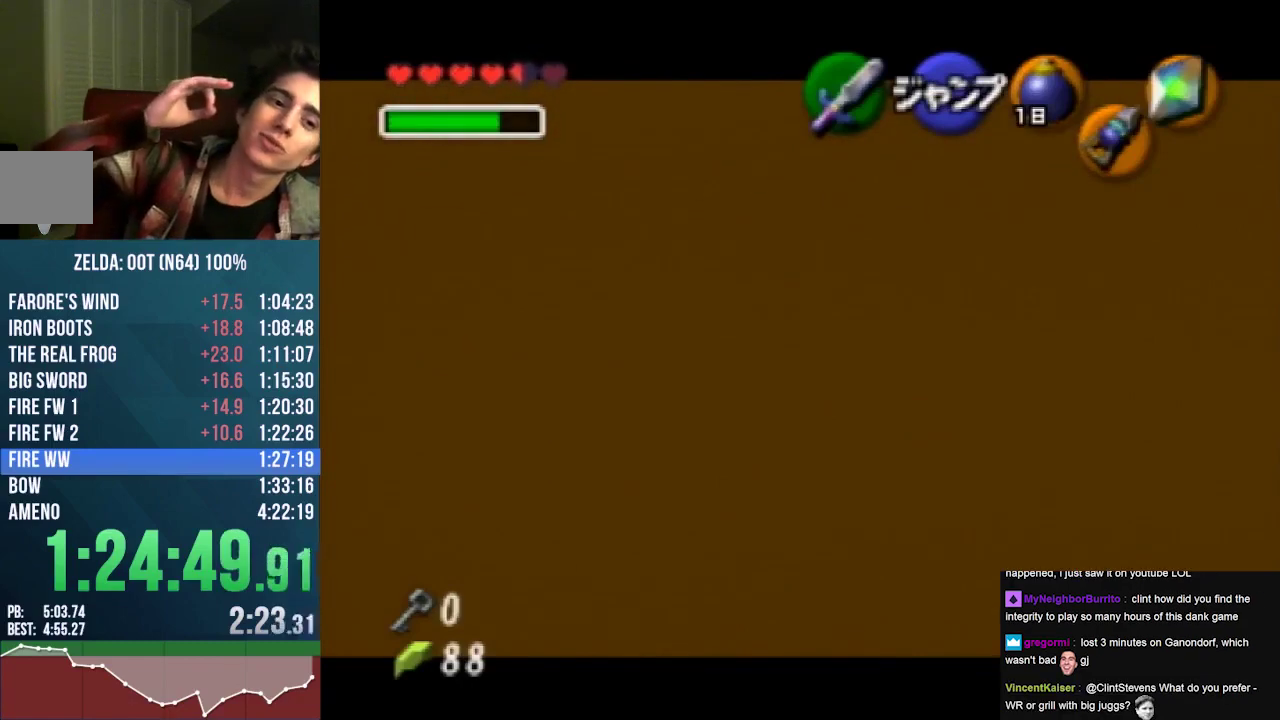
{"buttons": [], "left_stick": "right", "events": []}
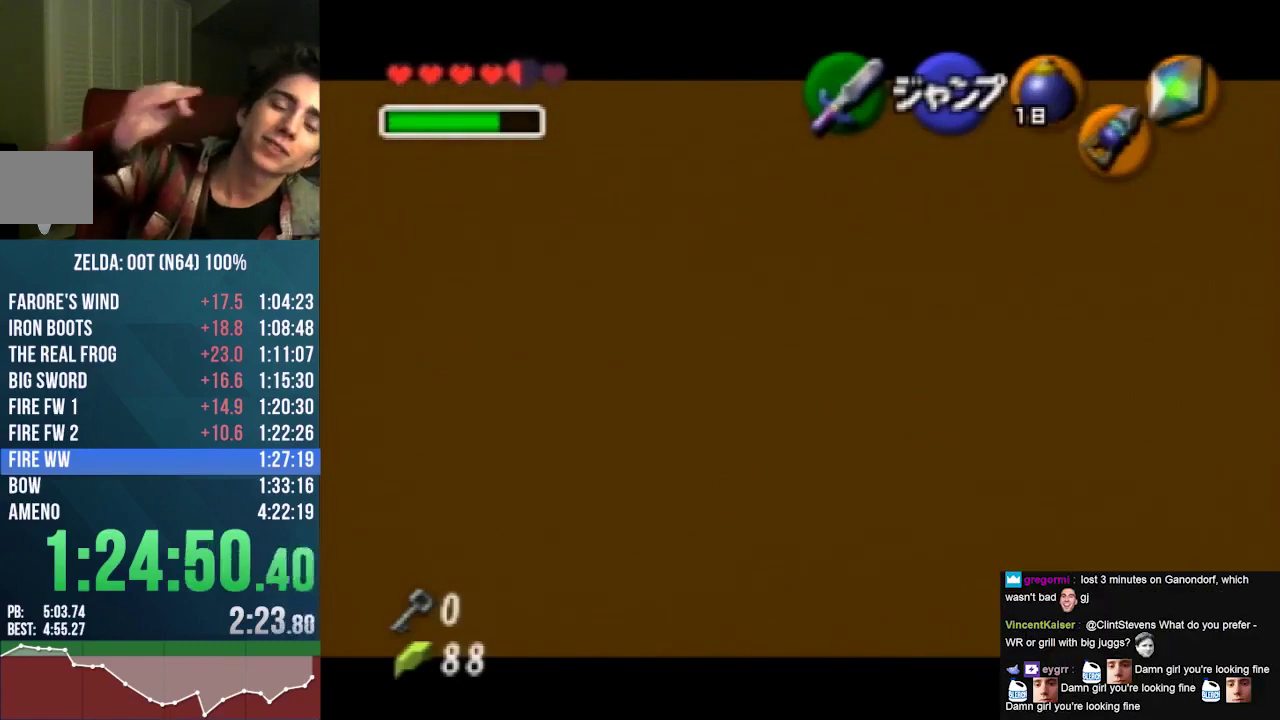
{"buttons": [], "left_stick": "right", "events": []}
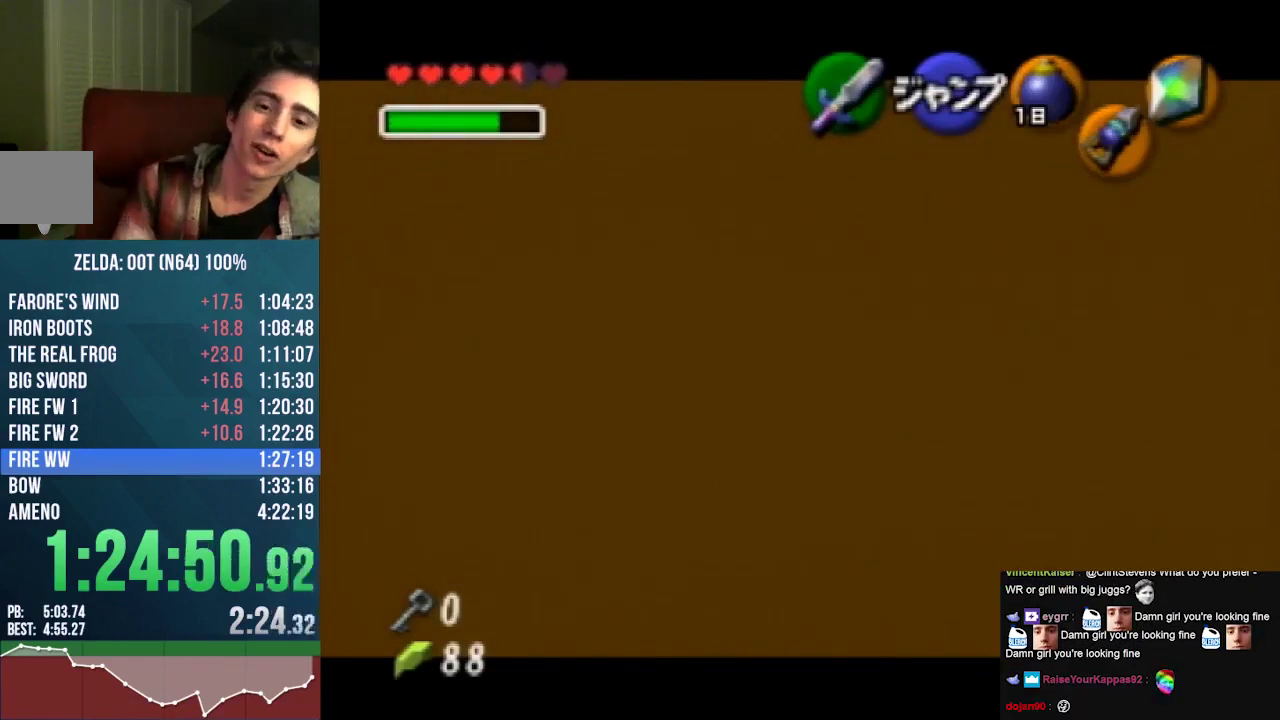
{"buttons": ["START"], "left_stick": "up"}
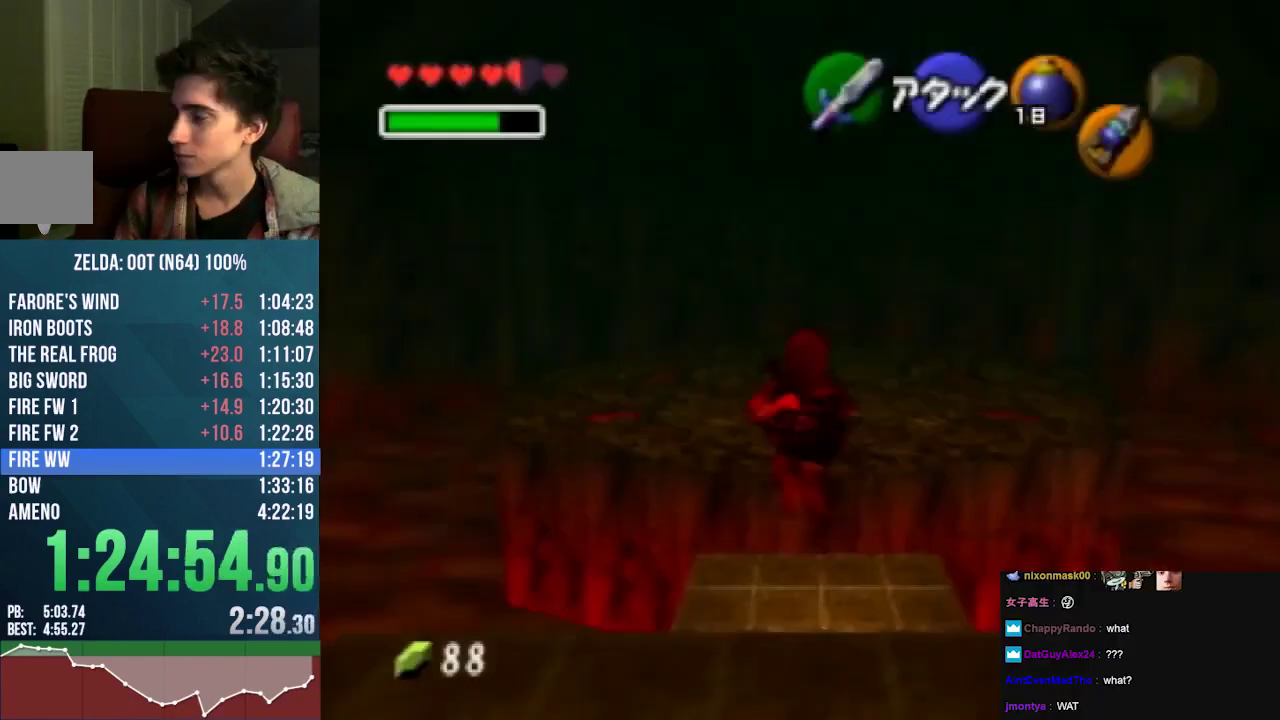
{"buttons": [], "left_stick": "center"}